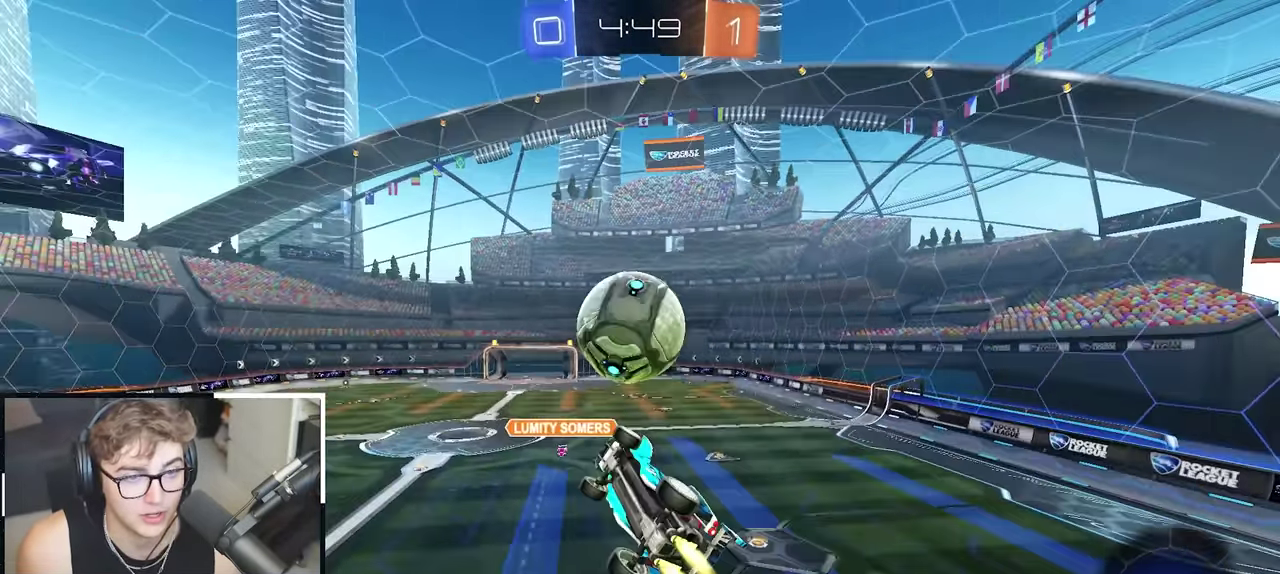
Gameplay with a controller (PlayStation layout); each line is a JSON object with the inputs held at the frame after it. "events" lists button and stick changes between this image and that frame as [ms after this image, input, new state], when the widget could be followed in between.
{"buttons": [], "left_stick": "center", "right_stick": "center", "events": [[17, "L2", "down"], [50, "left_stick", "up-right"], [150, "left_stick", "down-right"], [217, "left_stick", "center"], [250, "SQUARE", "up"], [367, "left_stick", "up-left"], [400, "L2", "up"], [500, "left_stick", "center"]]}
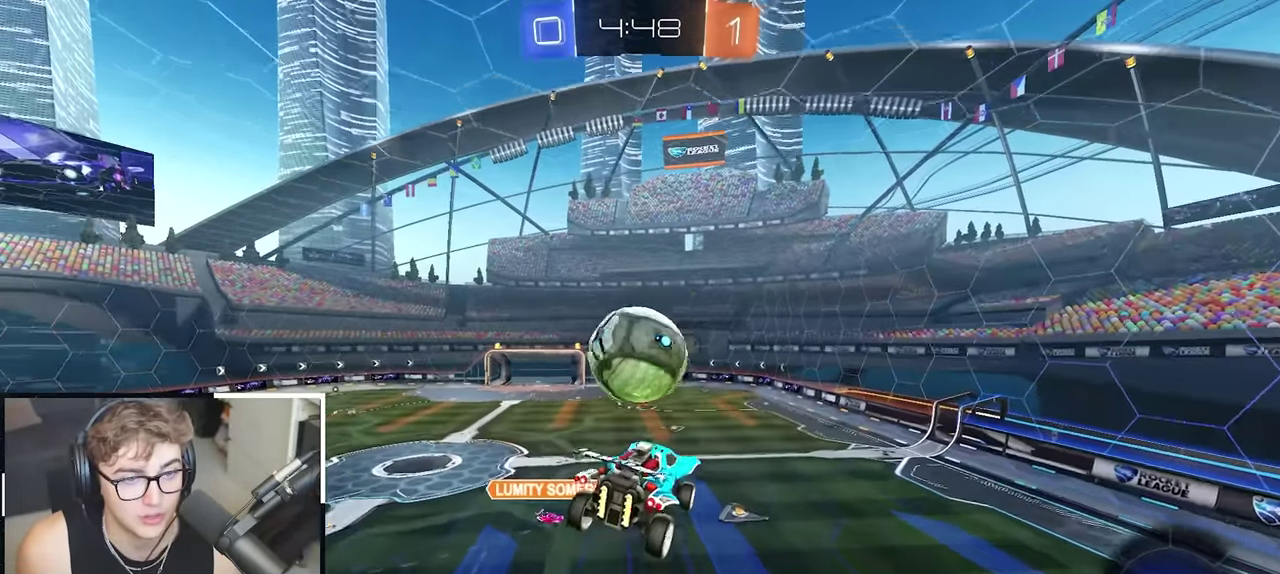
{"buttons": [], "left_stick": "center", "right_stick": "center", "events": [[150, "L2", "down"], [267, "SQUARE", "down"], [283, "L2", "up"], [333, "SQUARE", "up"], [383, "left_stick", "down"], [500, "left_stick", "center"]]}
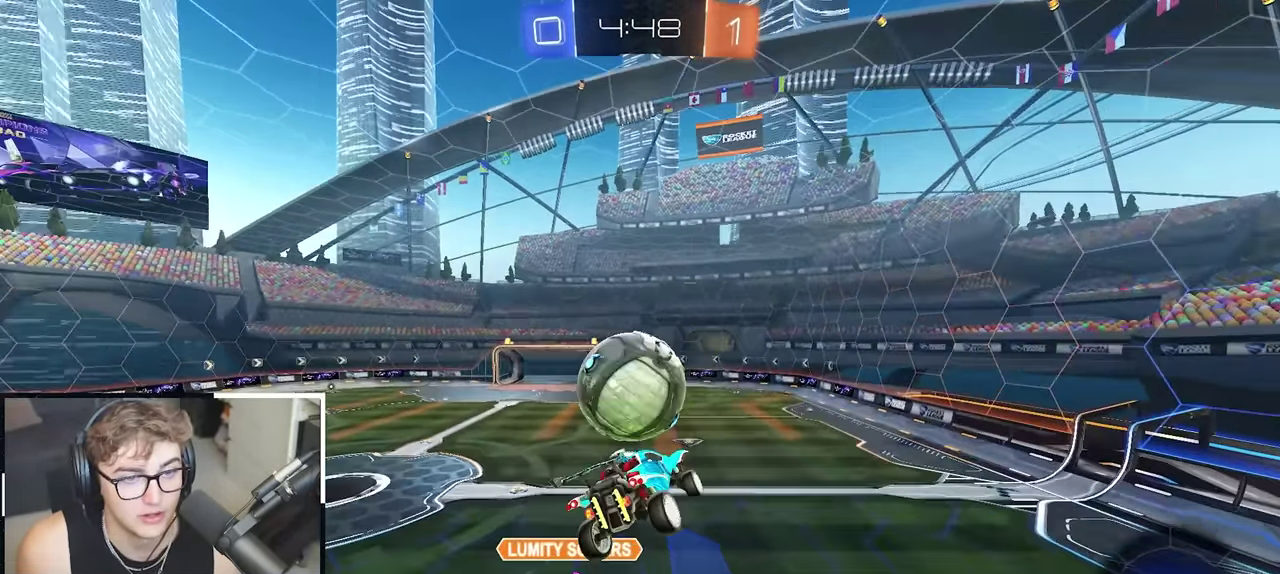
{"buttons": ["L2"], "left_stick": "up-left", "right_stick": "center", "events": [[150, "left_stick", "down"], [250, "left_stick", "left"], [317, "left_stick", "center"], [483, "L2", "down"], [500, "left_stick", "up-left"]]}
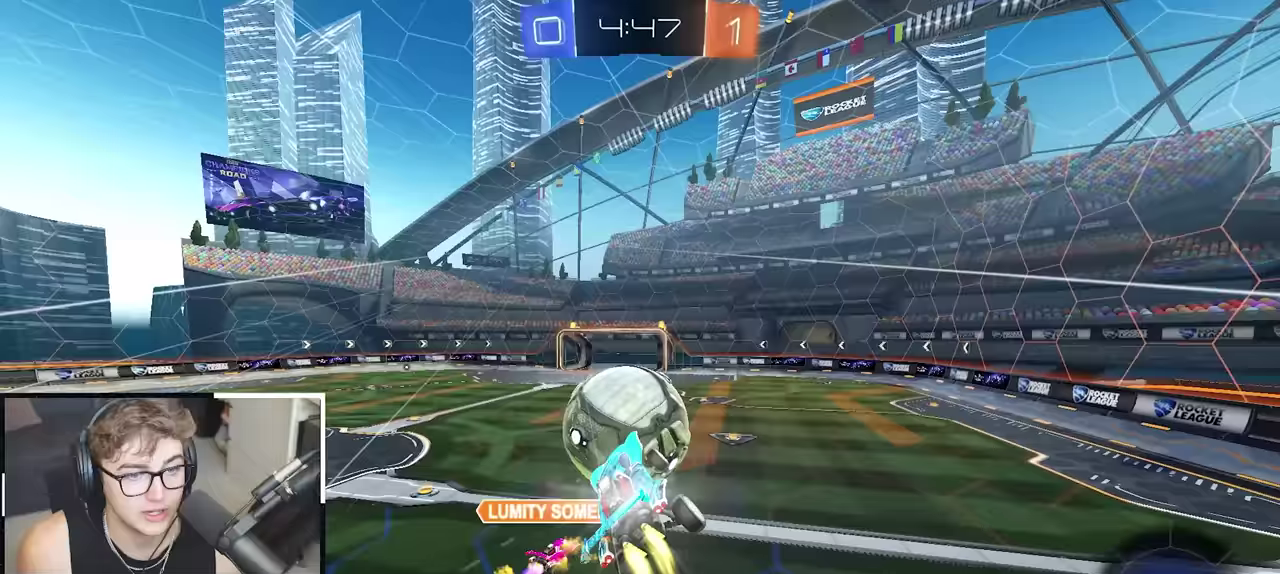
{"buttons": ["L2", "R1"], "left_stick": "up-right", "right_stick": "center", "events": [[100, "left_stick", "center"], [200, "left_stick", "up-right"], [300, "L2", "up"], [350, "R1", "down"], [417, "L2", "down"]]}
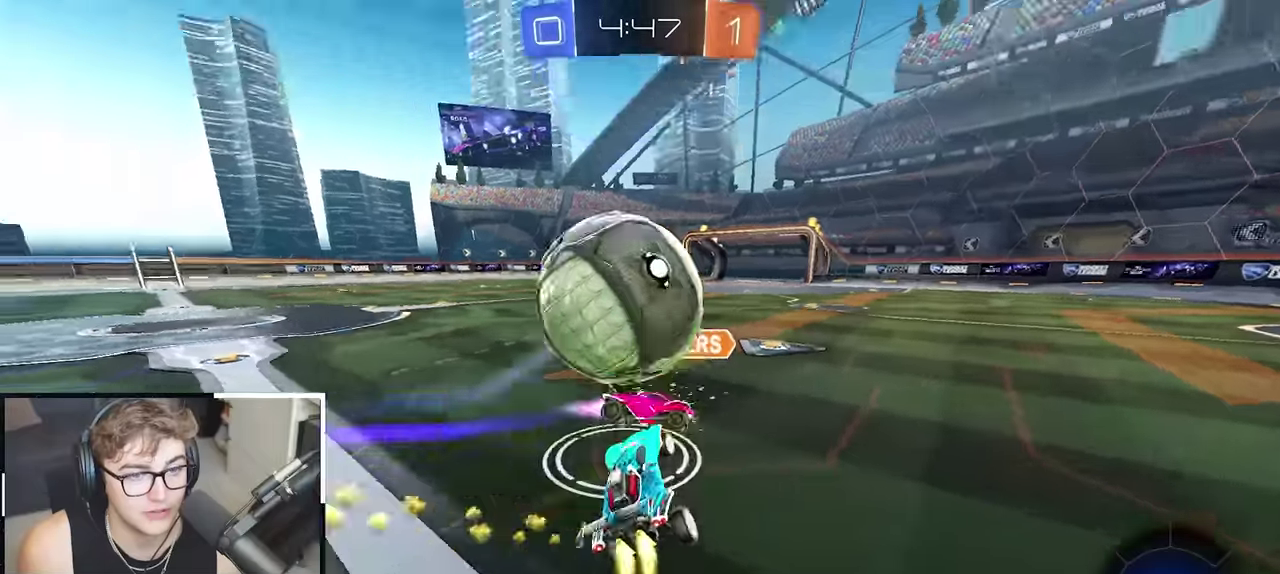
{"buttons": ["CROSS", "SQUARE", "TRIANGLE", "L2", "R1"], "left_stick": "right", "right_stick": "center", "events": [[17, "left_stick", "center"], [200, "left_stick", "up-right"], [233, "CROSS", "down"], [317, "CROSS", "up"], [383, "CROSS", "down"], [417, "SQUARE", "down"], [417, "TRIANGLE", "down"], [417, "left_stick", "right"]]}
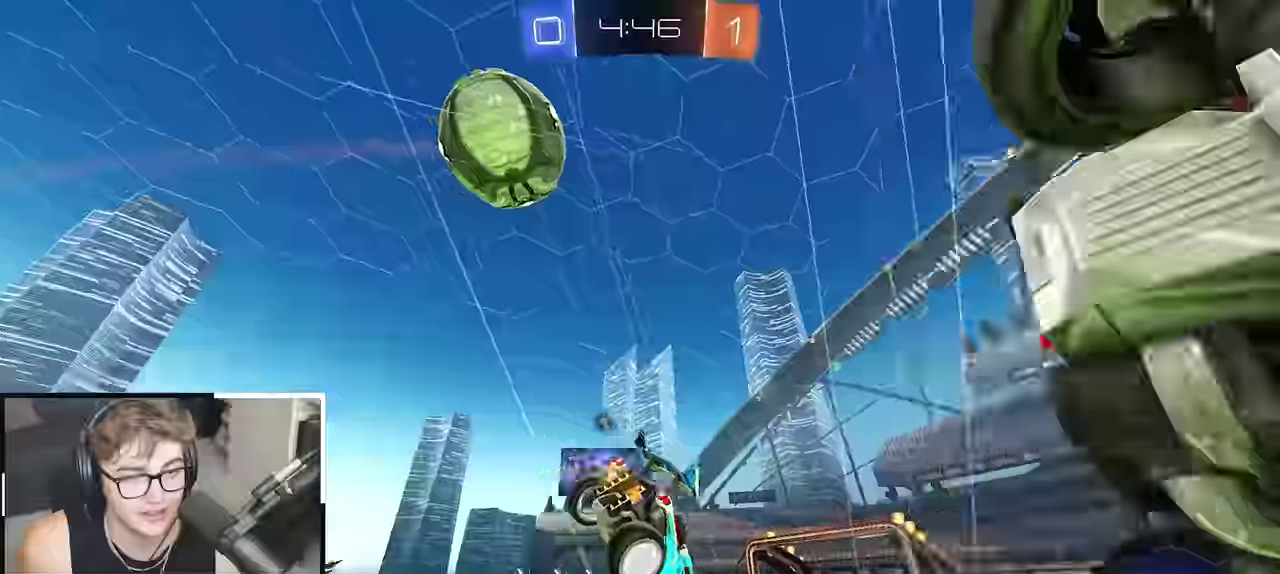
{"buttons": ["R1"], "left_stick": "center", "right_stick": "center", "events": [[17, "TRIANGLE", "up"], [17, "left_stick", "up-right"], [50, "CROSS", "up"], [50, "SQUARE", "up"], [233, "L2", "up"], [233, "left_stick", "center"]]}
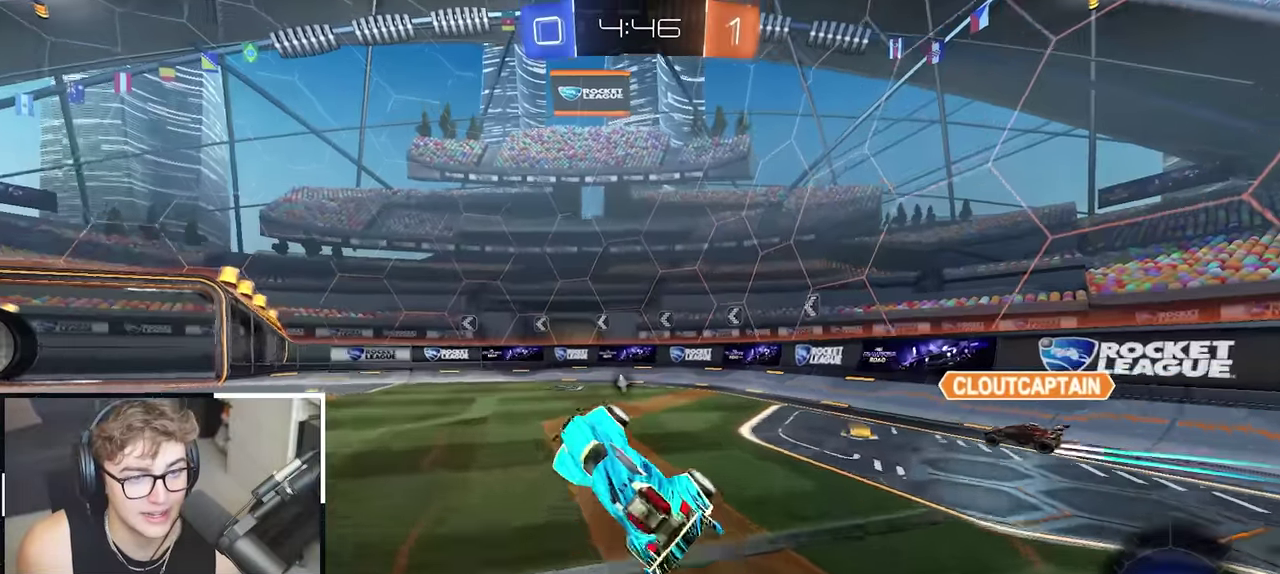
{"buttons": [], "left_stick": "up-left", "right_stick": "center", "events": [[50, "R1", "up"], [83, "left_stick", "right"], [233, "left_stick", "center"], [483, "left_stick", "up-left"]]}
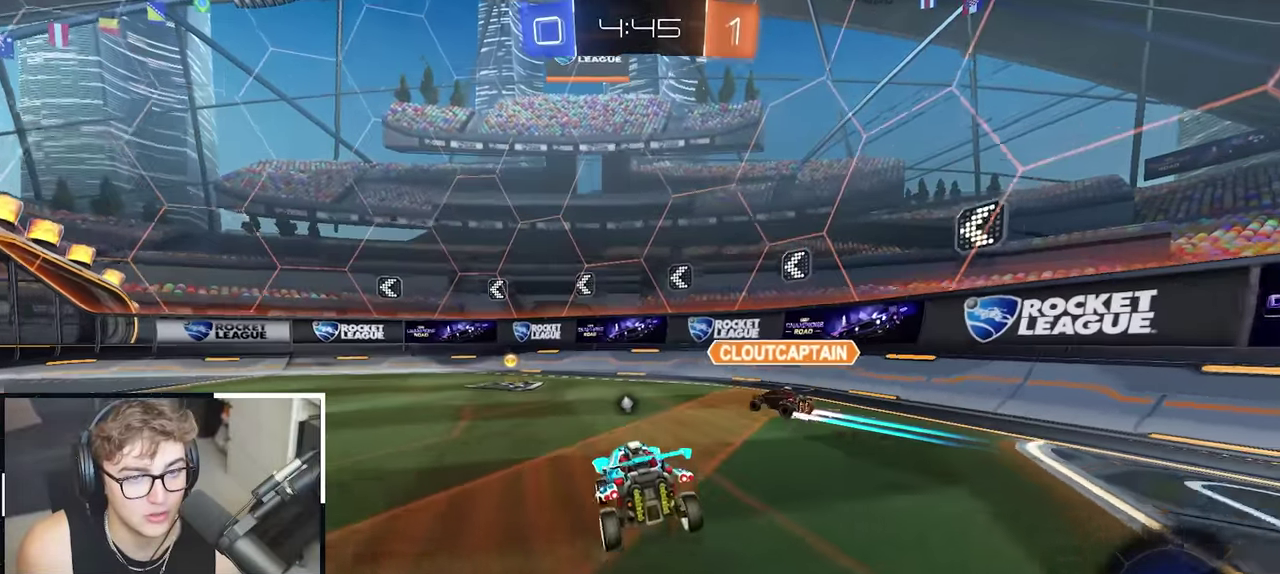
{"buttons": [], "left_stick": "up-left", "right_stick": "center", "events": [[200, "left_stick", "up"], [433, "left_stick", "up-left"]]}
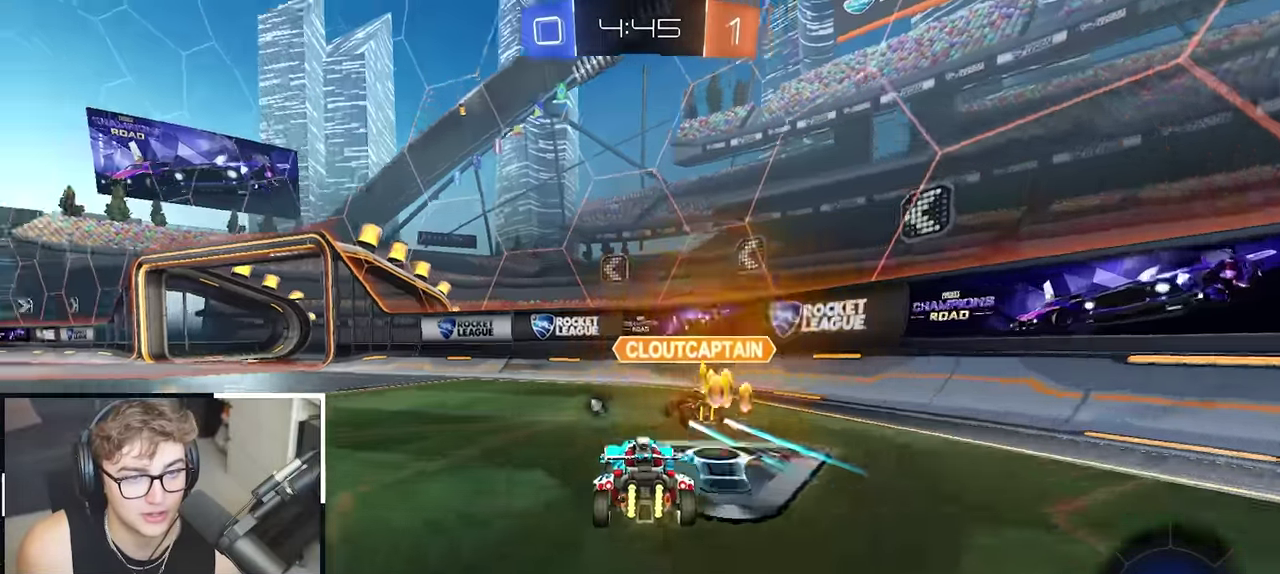
{"buttons": [], "left_stick": "up-left", "right_stick": "center", "events": [[150, "left_stick", "up"], [350, "left_stick", "up-left"]]}
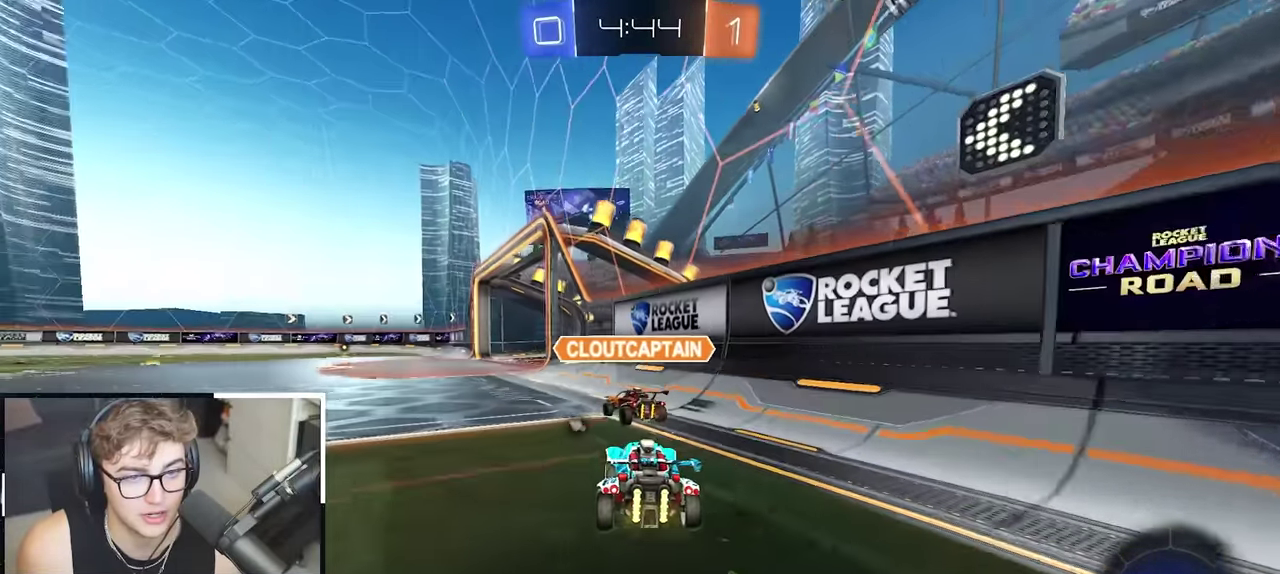
{"buttons": [], "left_stick": "up-left", "right_stick": "center", "events": []}
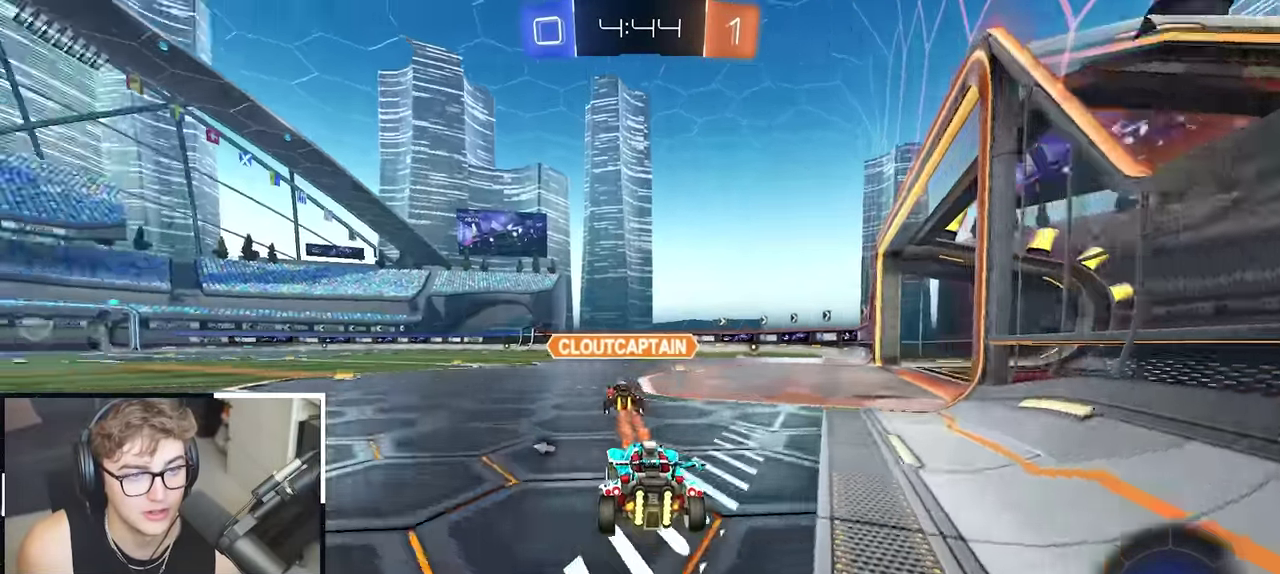
{"buttons": [], "left_stick": "up", "right_stick": "center", "events": [[67, "left_stick", "up"]]}
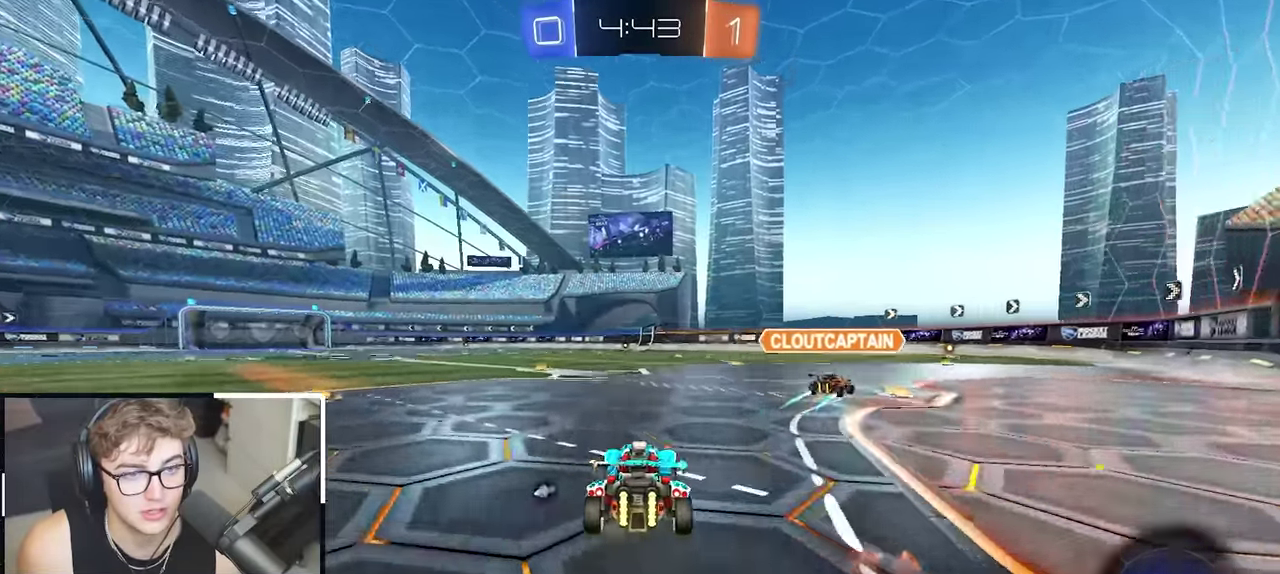
{"buttons": [], "left_stick": "up", "right_stick": "center", "events": [[33, "TRIANGLE", "down"], [117, "TRIANGLE", "up"]]}
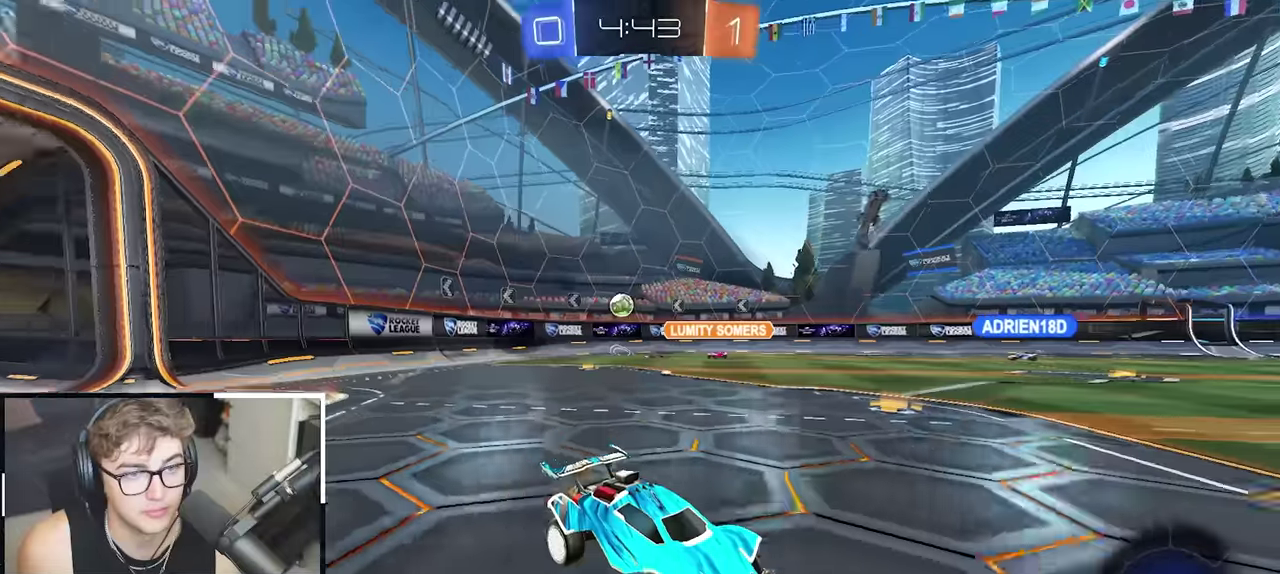
{"buttons": [], "left_stick": "up", "right_stick": "center", "events": [[250, "left_stick", "up-left"], [467, "left_stick", "up"]]}
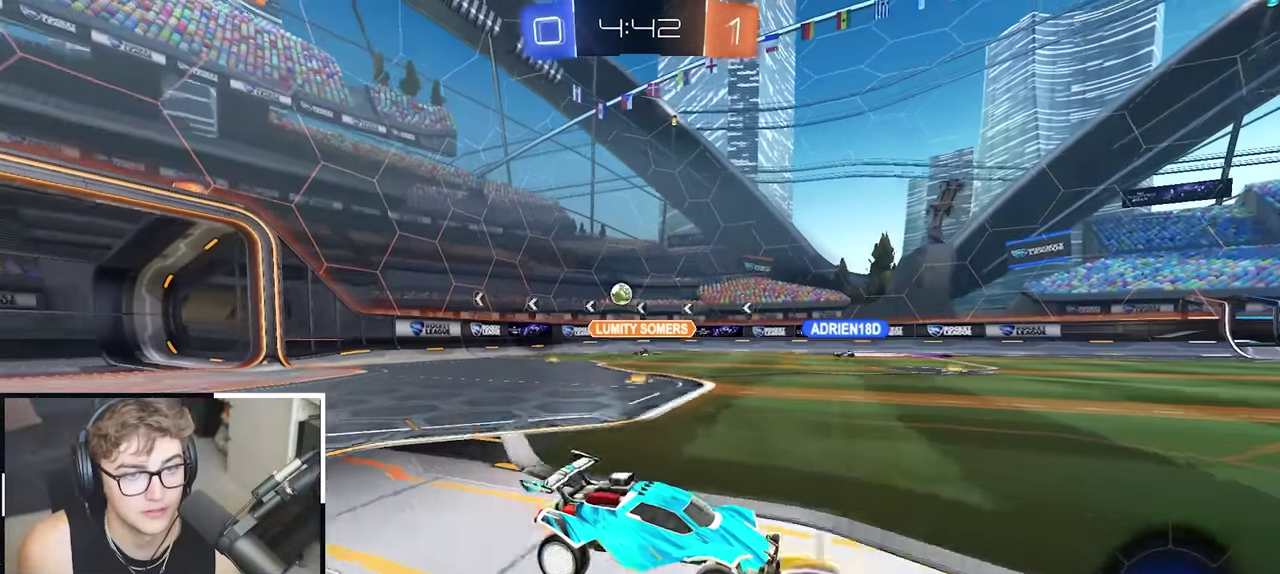
{"buttons": [], "left_stick": "up", "right_stick": "center", "events": [[200, "left_stick", "center"], [367, "left_stick", "up-right"], [500, "left_stick", "up"]]}
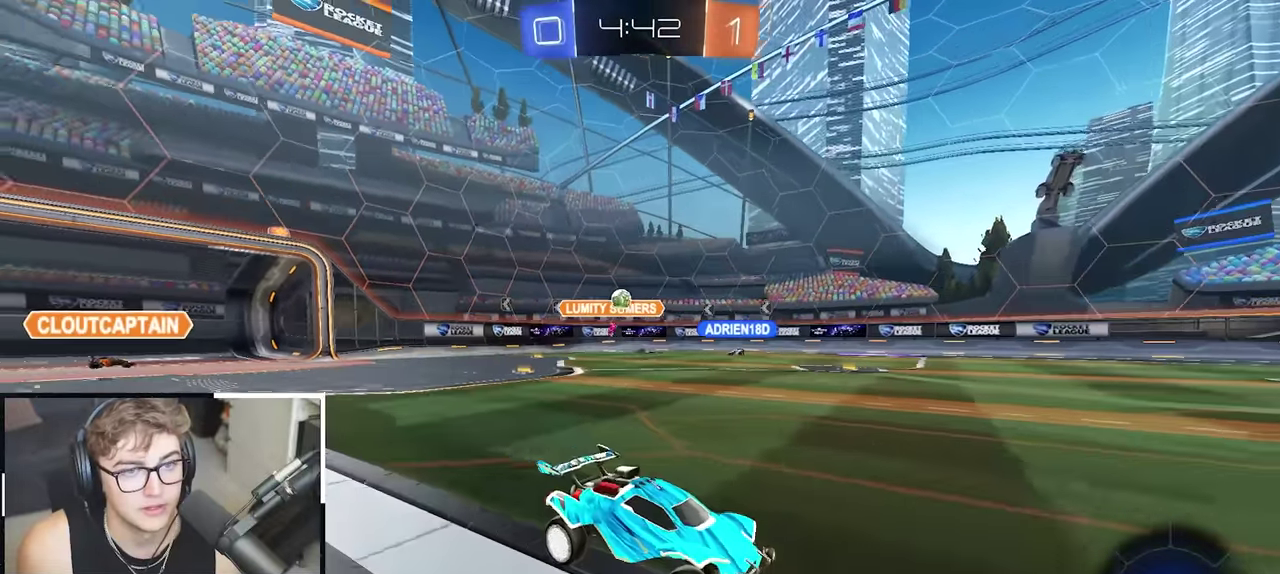
{"buttons": [], "left_stick": "up", "right_stick": "center", "events": []}
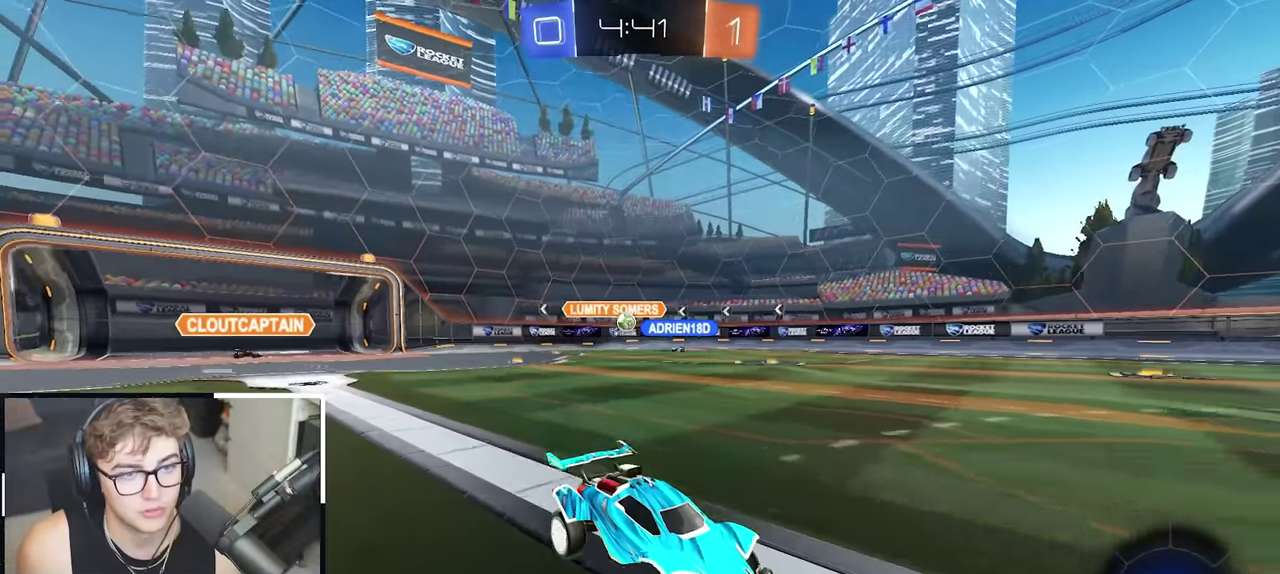
{"buttons": [], "left_stick": "up-left", "right_stick": "center", "events": [[50, "R1", "down"], [100, "left_stick", "up-left"], [183, "R1", "up"]]}
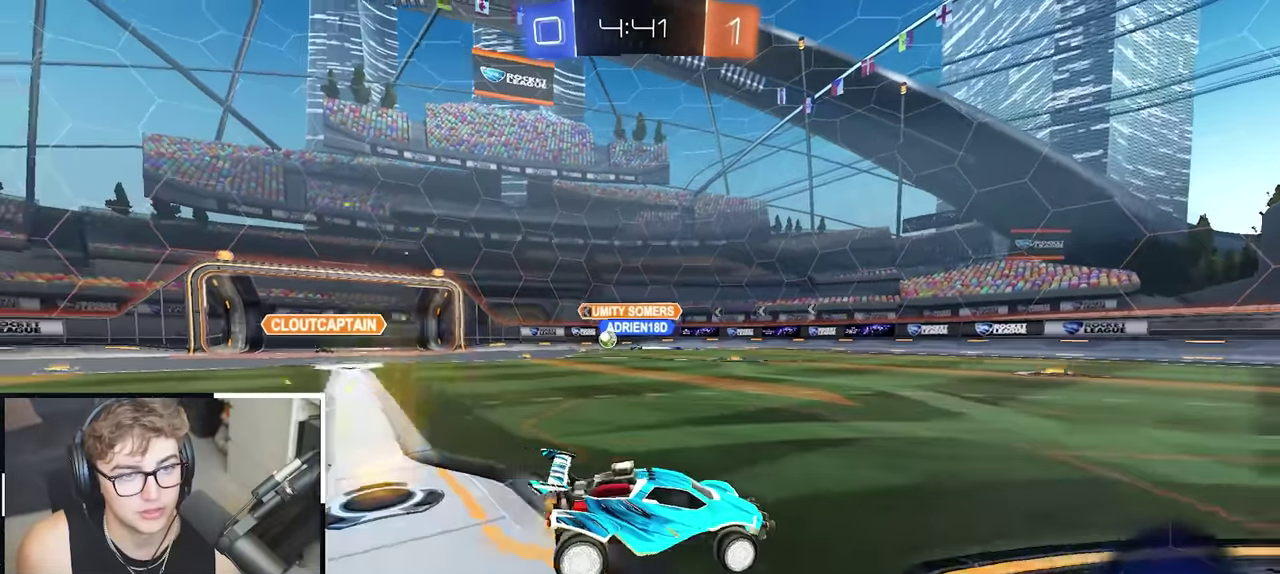
{"buttons": [], "left_stick": "up-left", "right_stick": "center", "events": [[183, "R1", "down"], [333, "R1", "up"]]}
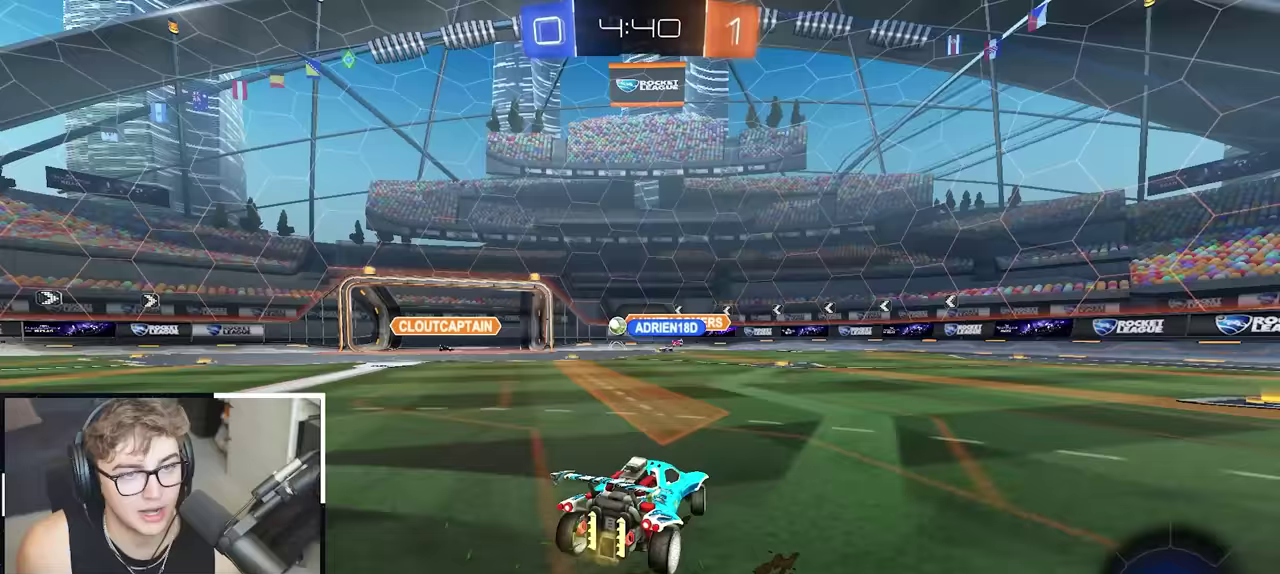
{"buttons": [], "left_stick": "up", "right_stick": "center", "events": [[133, "R1", "down"], [233, "R1", "up"], [333, "left_stick", "up"]]}
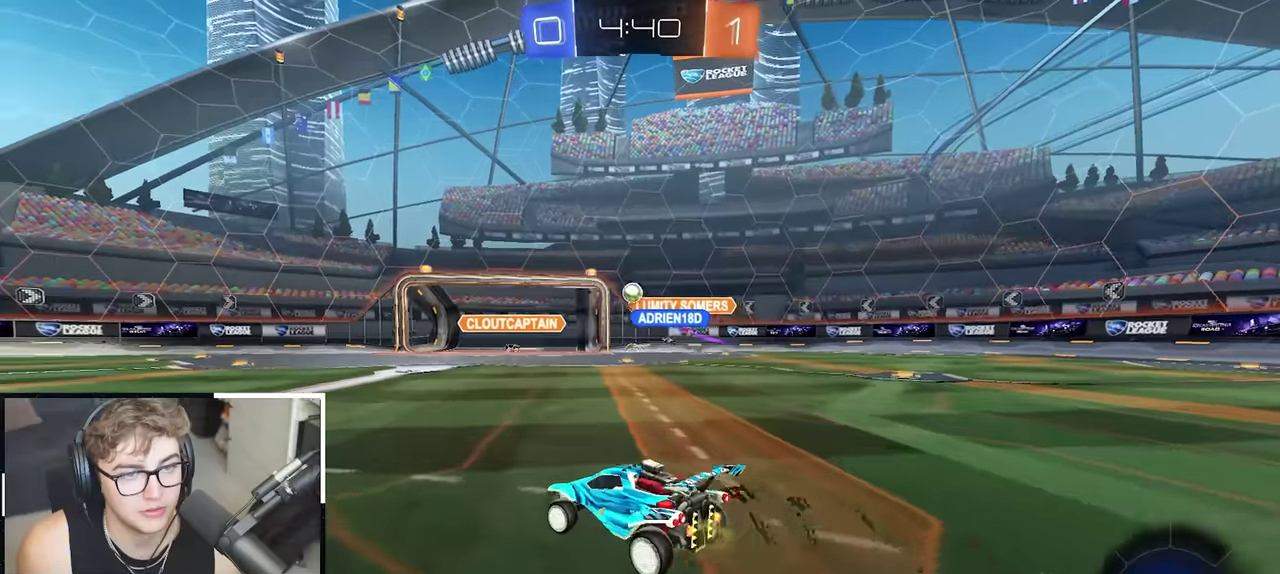
{"buttons": [], "left_stick": "up", "right_stick": "center", "events": []}
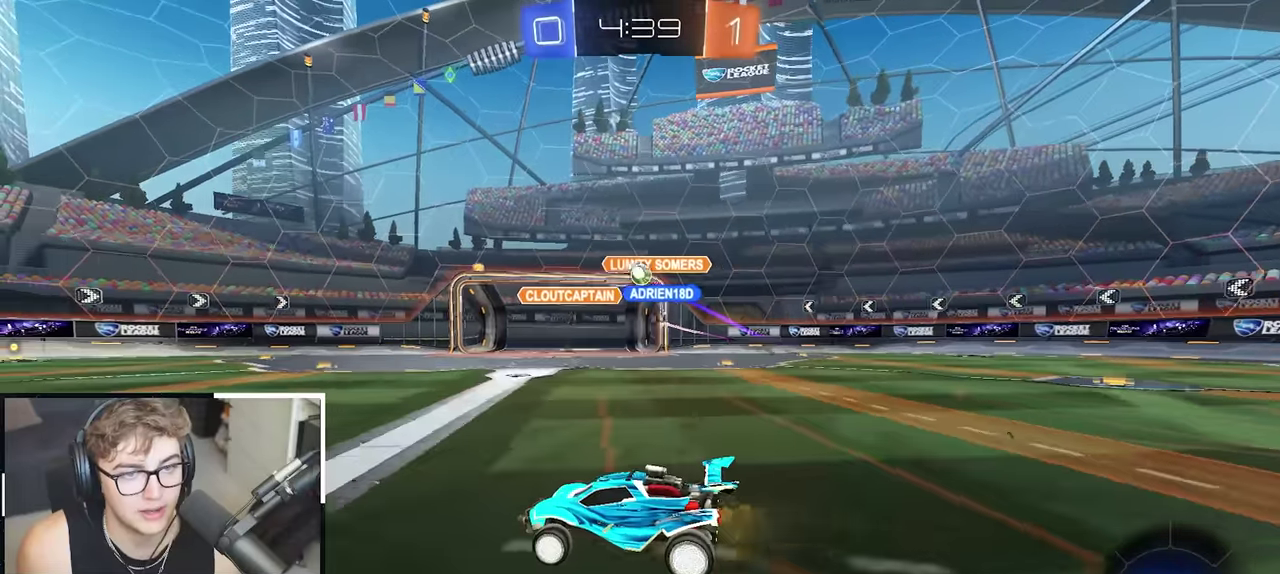
{"buttons": ["L2"], "left_stick": "up", "right_stick": "center", "events": [[83, "left_stick", "up-left"], [283, "L2", "down"], [283, "left_stick", "up"]]}
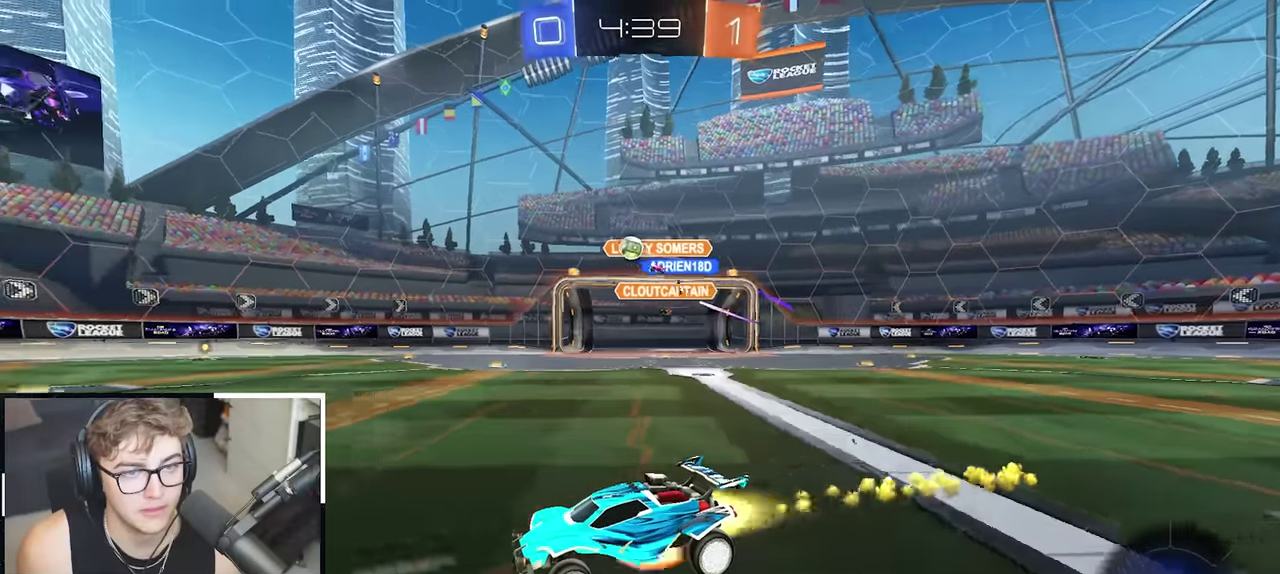
{"buttons": ["R1"], "left_stick": "down-left", "right_stick": "center", "events": [[17, "CROSS", "down"], [17, "R1", "down"], [67, "CROSS", "up"], [83, "left_stick", "up-left"], [117, "CROSS", "down"], [150, "SQUARE", "down"], [183, "TRIANGLE", "down"], [183, "left_stick", "center"], [333, "CROSS", "up"], [333, "left_stick", "down-left"], [367, "L2", "up"], [367, "SQUARE", "up"], [367, "TRIANGLE", "up"]]}
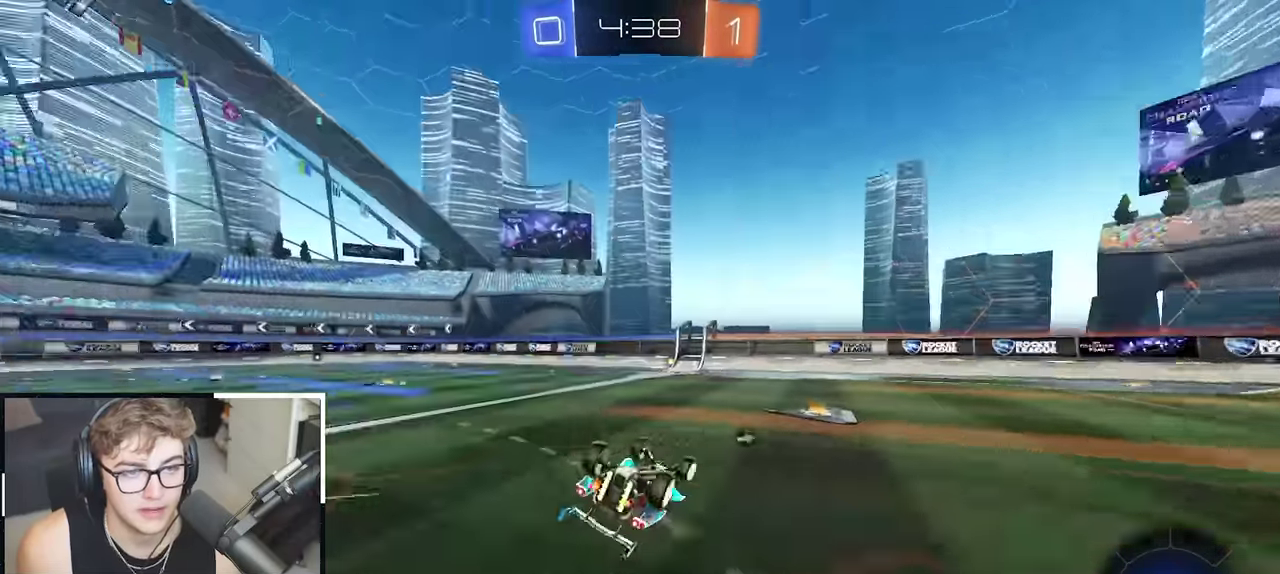
{"buttons": [], "left_stick": "center", "right_stick": "center", "events": [[83, "CROSS", "down"], [83, "SQUARE", "down"], [83, "TRIANGLE", "down"], [283, "CROSS", "up"], [333, "SQUARE", "up"], [367, "R1", "up"], [367, "TRIANGLE", "up"], [367, "left_stick", "center"]]}
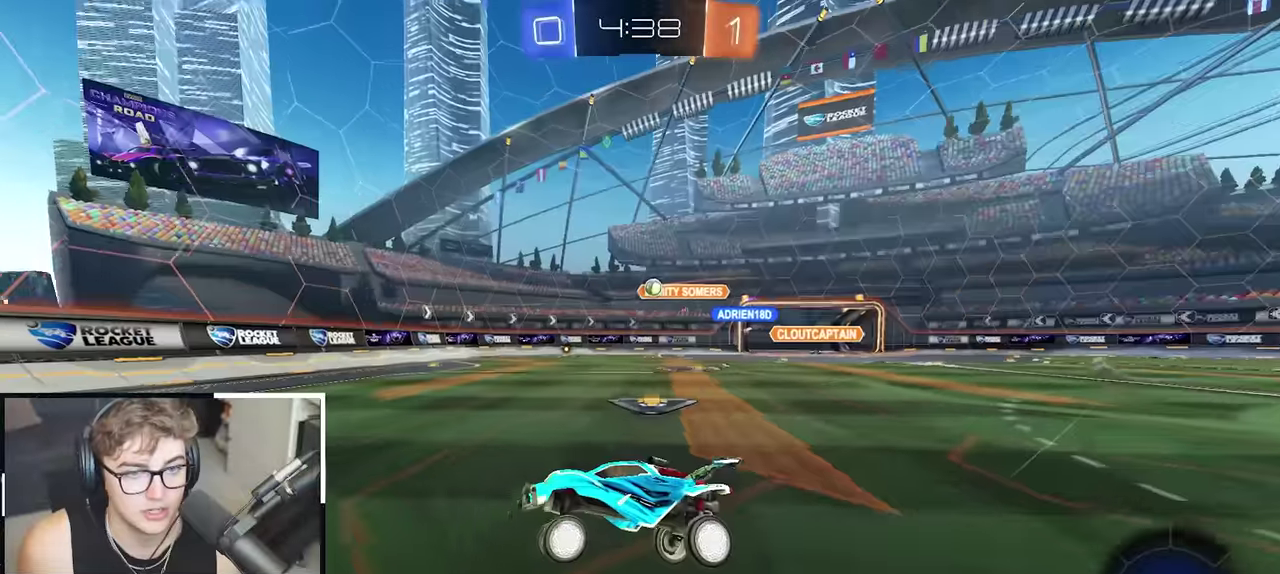
{"buttons": ["R1"], "left_stick": "up-right", "right_stick": "center", "events": [[117, "left_stick", "up-right"], [333, "R1", "down"]]}
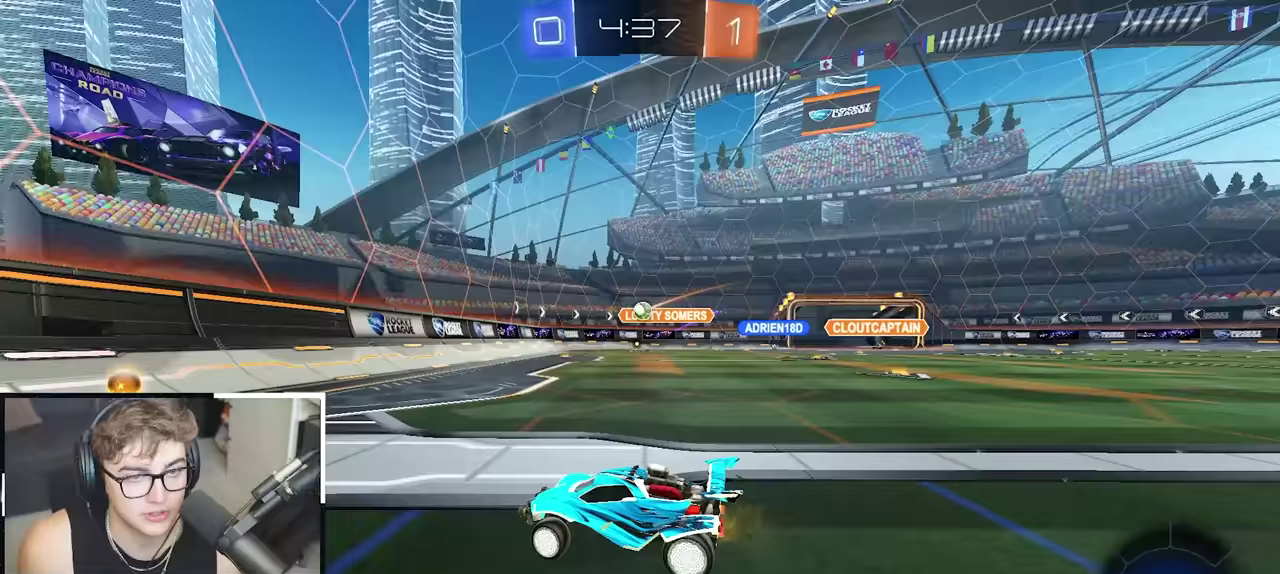
{"buttons": [], "left_stick": "up", "right_stick": "center", "events": [[50, "R1", "up"], [217, "R1", "down"], [283, "R1", "up"], [417, "left_stick", "up"]]}
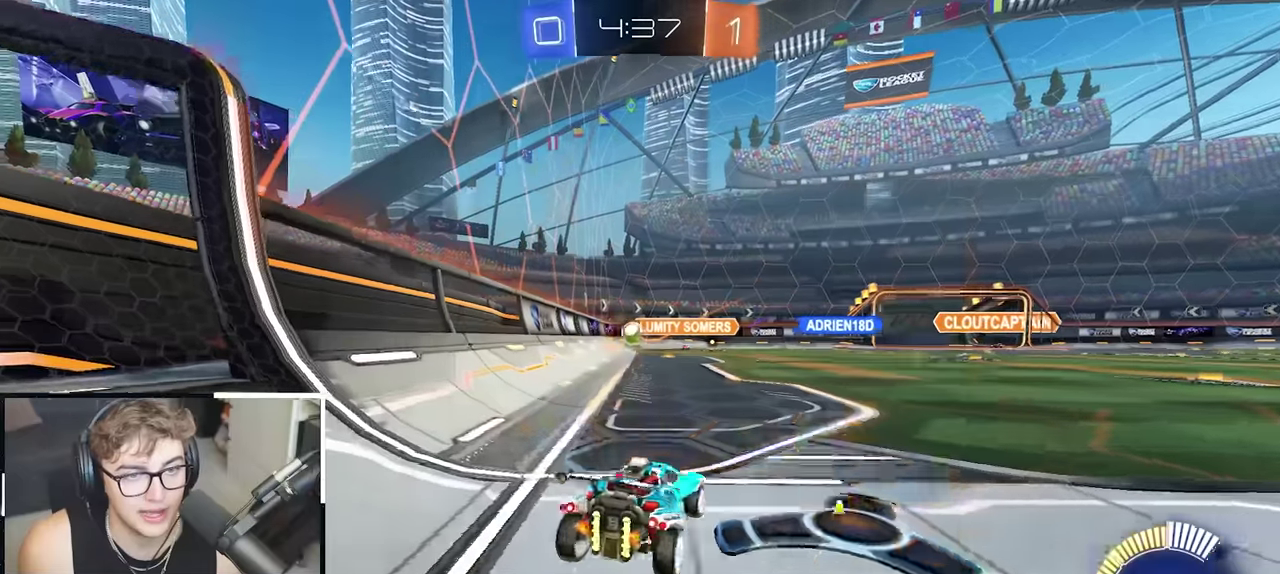
{"buttons": [], "left_stick": "up-left", "right_stick": "center", "events": [[217, "L2", "down"], [450, "L2", "up"], [450, "left_stick", "up-left"]]}
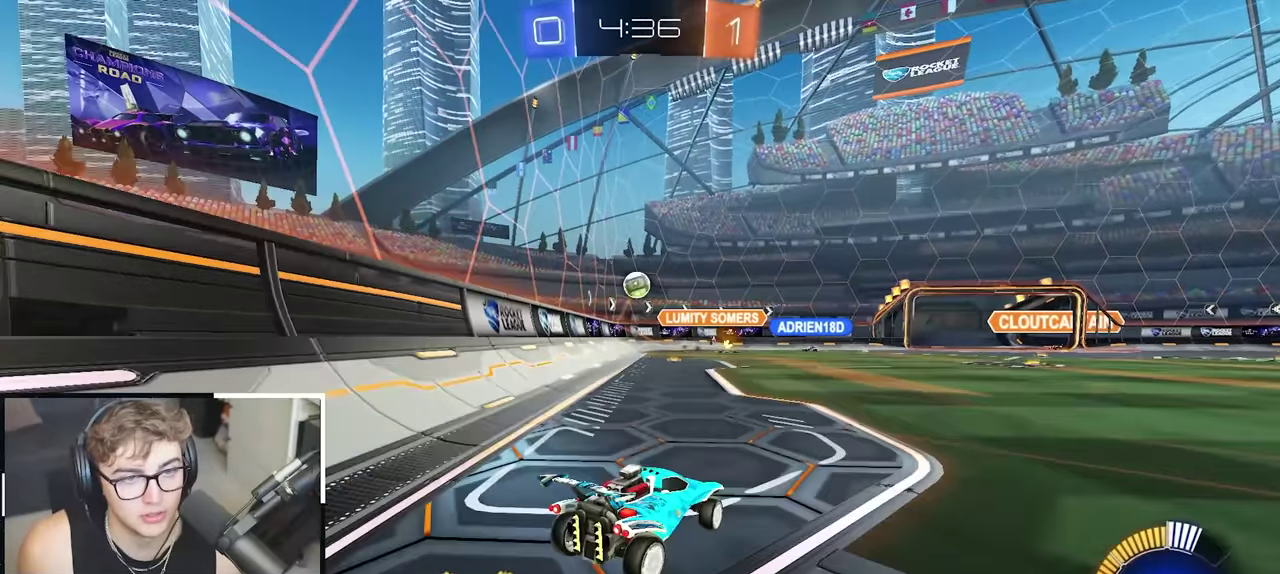
{"buttons": [], "left_stick": "center", "right_stick": "center", "events": [[17, "left_stick", "center"], [250, "left_stick", "up-left"], [367, "left_stick", "center"]]}
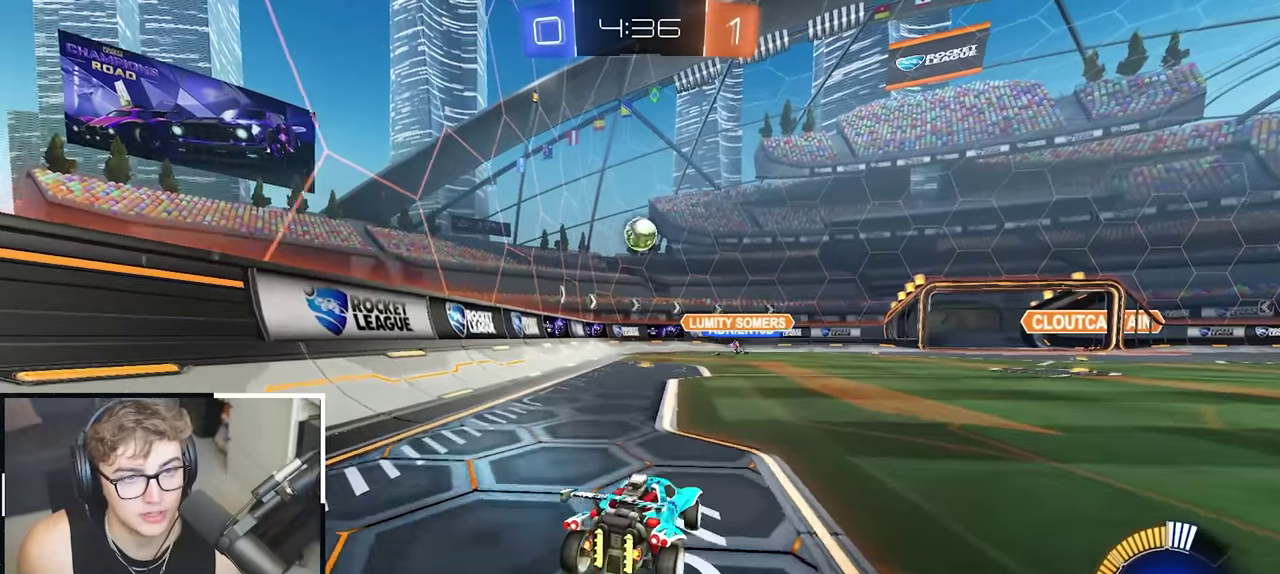
{"buttons": ["CROSS", "R1"], "left_stick": "down", "right_stick": "center", "events": [[83, "left_stick", "up"], [150, "L2", "down"], [283, "left_stick", "center"], [300, "L2", "up"], [367, "CROSS", "down"], [367, "R1", "down"], [417, "left_stick", "down"]]}
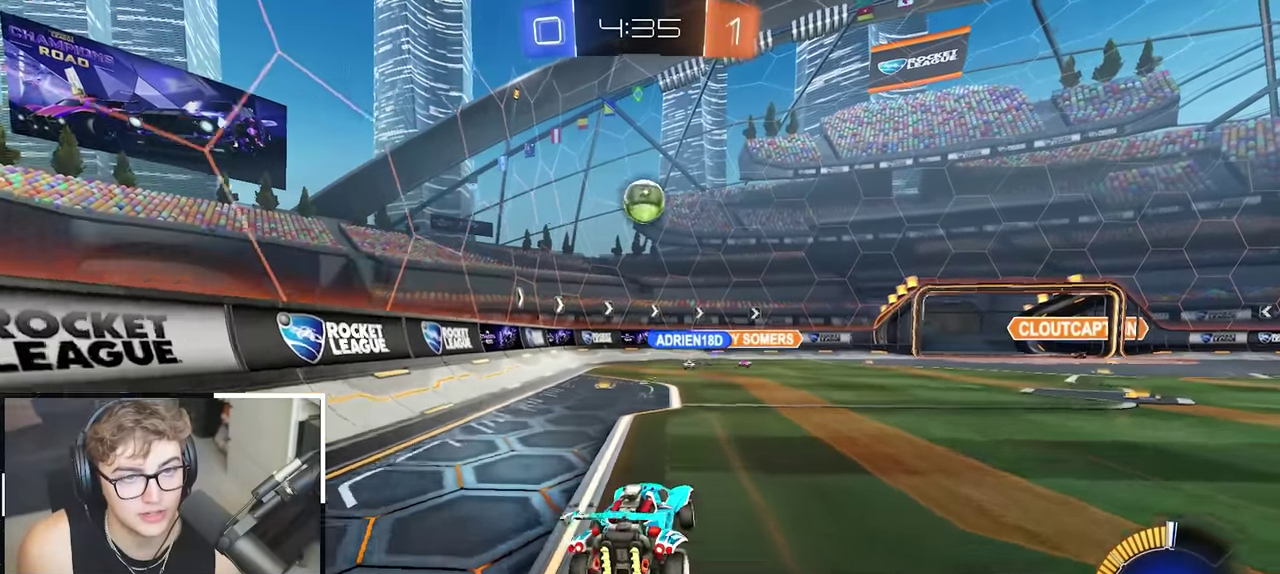
{"buttons": ["L2"], "left_stick": "center", "right_stick": "center", "events": [[50, "left_stick", "down-right"], [100, "CROSS", "up"], [150, "left_stick", "center"], [267, "L2", "down"], [267, "left_stick", "left"], [333, "R1", "up"], [333, "left_stick", "center"]]}